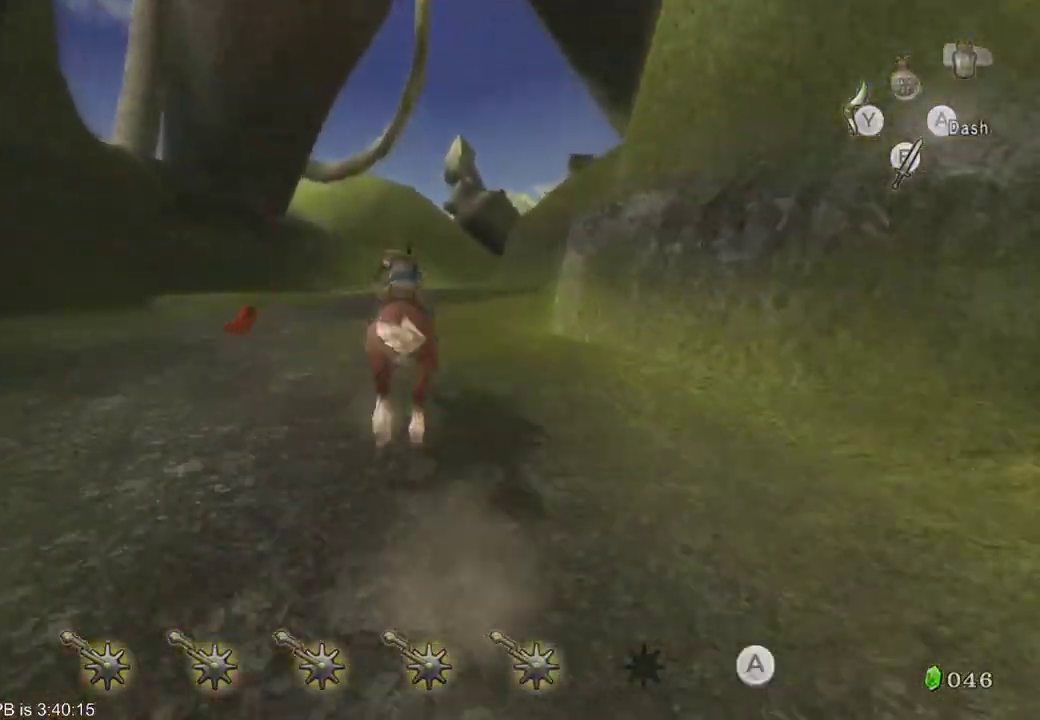
Gameplay with a controller (Xbox layout); each line is a JSON object with the inputs held at the frame after it. "events" lists button and stick changes between this image and that frame as [ms after this image, input, new state], when the widget could be followed in between. Not read: L3 R3 SELECT.
{"buttons": [], "left_stick": "up-right", "right_stick": "center", "events": [[167, "left_stick", "up-right"], [367, "B", "down"], [500, "B", "up"]]}
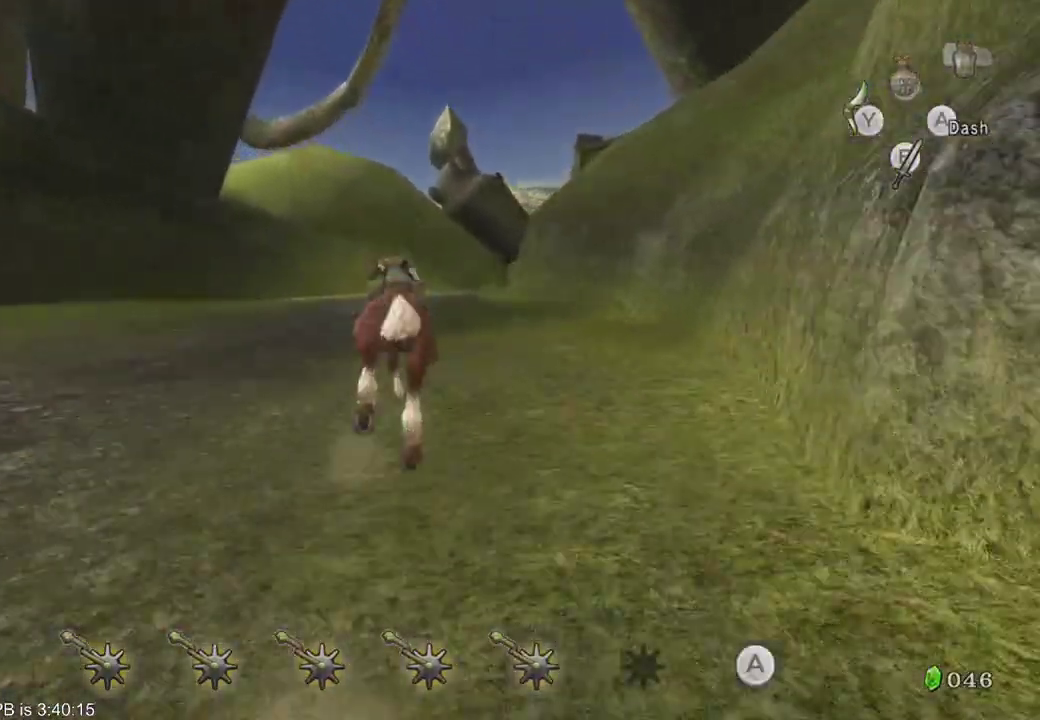
{"buttons": [], "left_stick": "up-right", "right_stick": "center", "events": []}
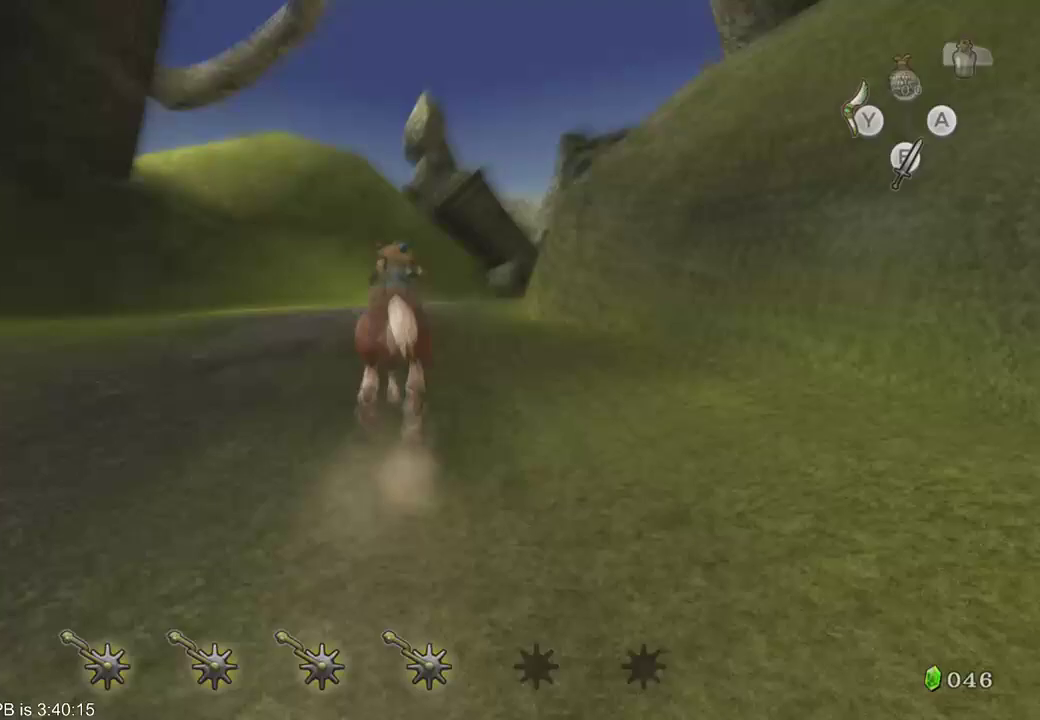
{"buttons": [], "left_stick": "up-right", "right_stick": "center", "events": []}
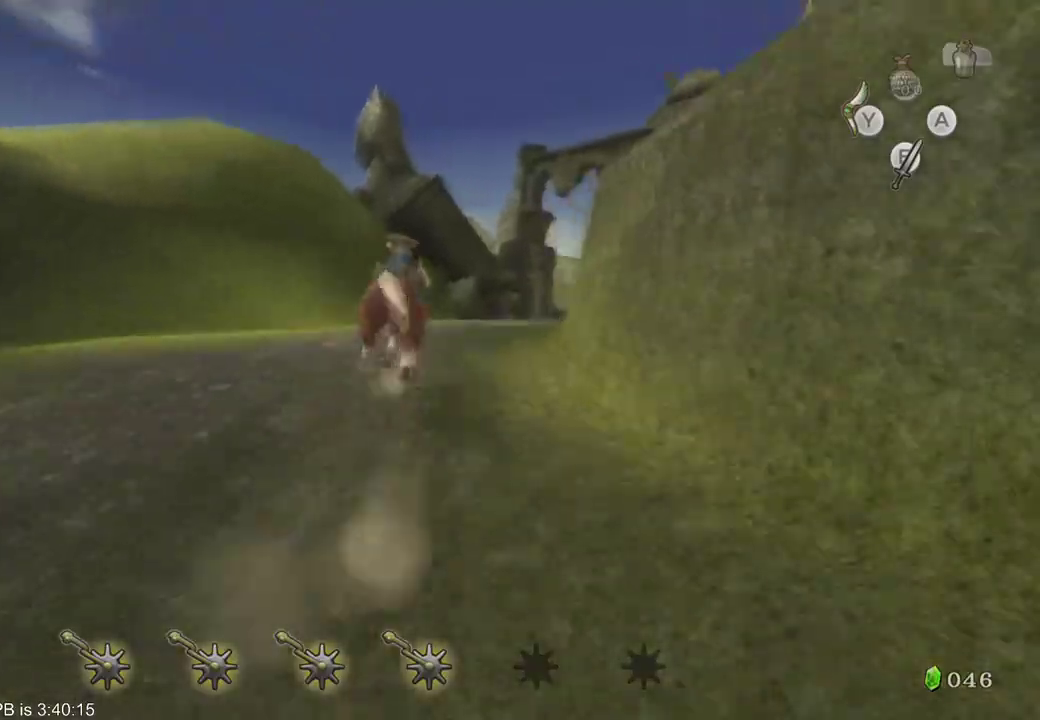
{"buttons": [], "left_stick": "up-right", "right_stick": "center", "events": []}